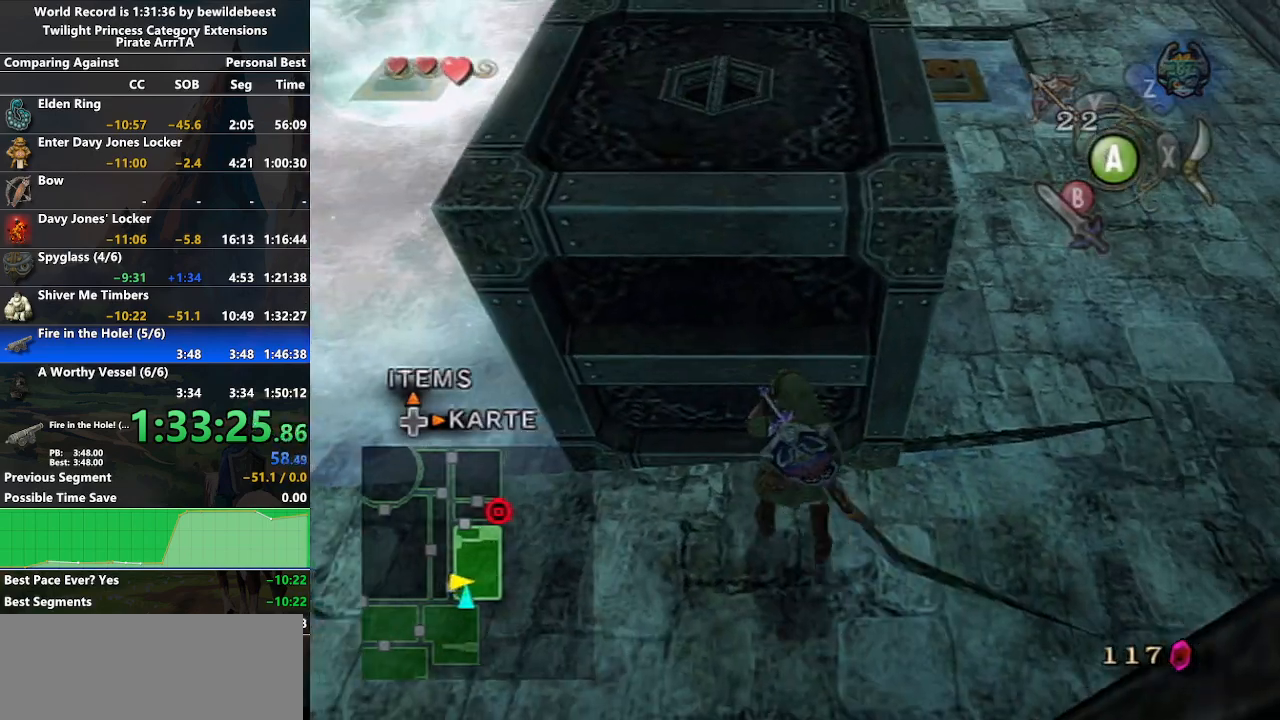
Gameplay with a controller (Nintendo layout); each line is a JSON object with the inputs held at the frame after it. "events" lists button and stick changes between this image and that frame as [ms after this image, input, new state], when the widget could be followed in between. Not read: L3 R3.
{"buttons": [], "left_stick": "up", "right_stick": "center", "events": [[433, "R1", "up"], [433, "left_stick", "up"]]}
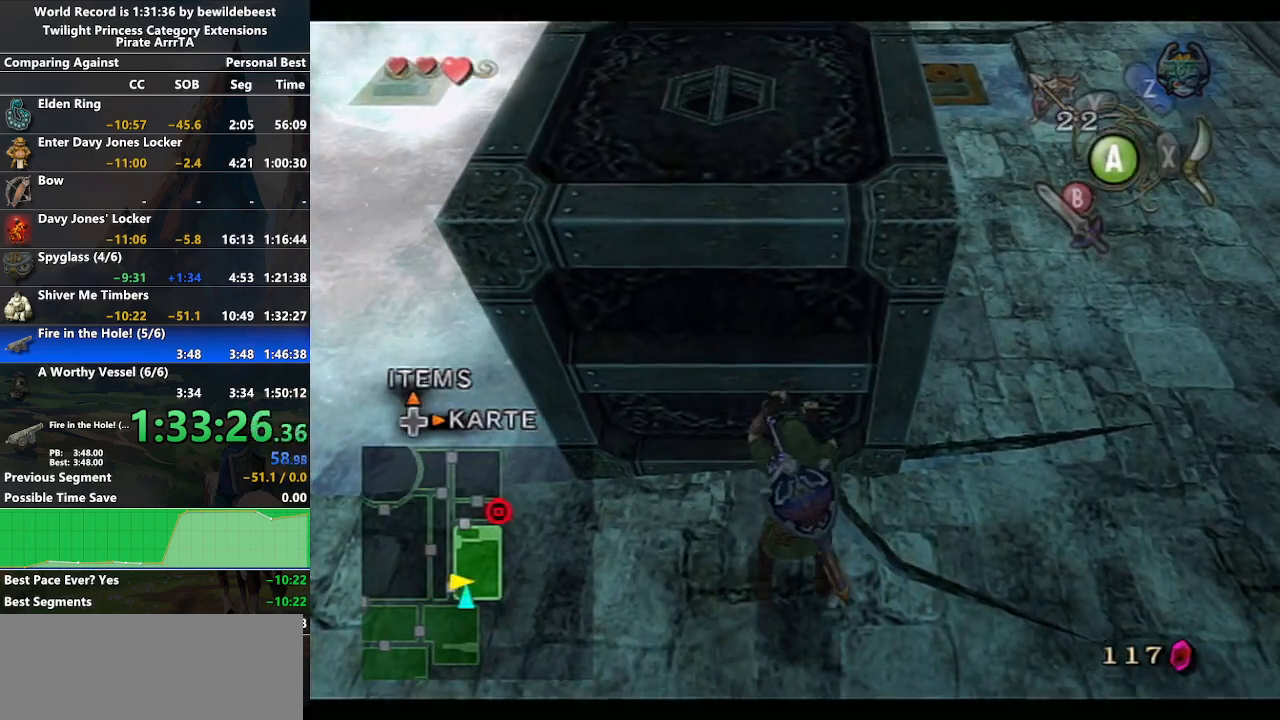
{"buttons": [], "left_stick": "up", "right_stick": "center", "events": []}
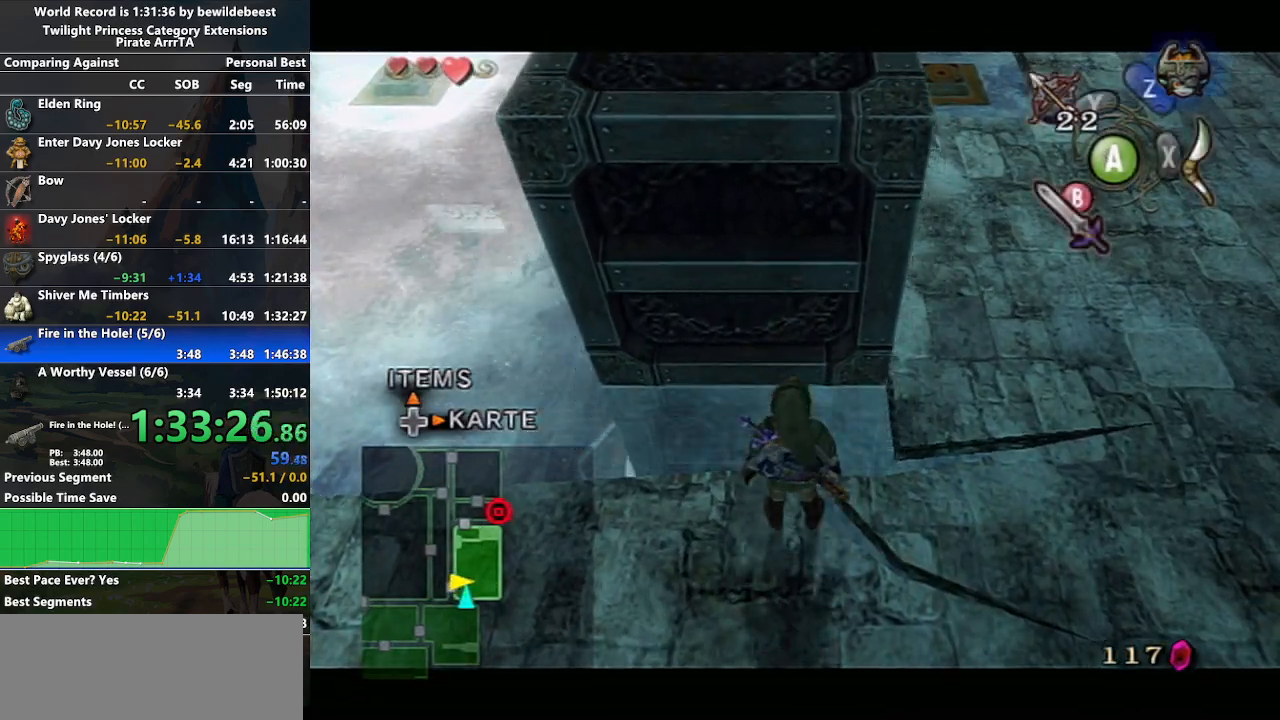
{"buttons": [], "left_stick": "up", "right_stick": "center", "events": [[267, "A", "down"], [350, "A", "up"], [467, "A", "down"], [500, "A", "up"]]}
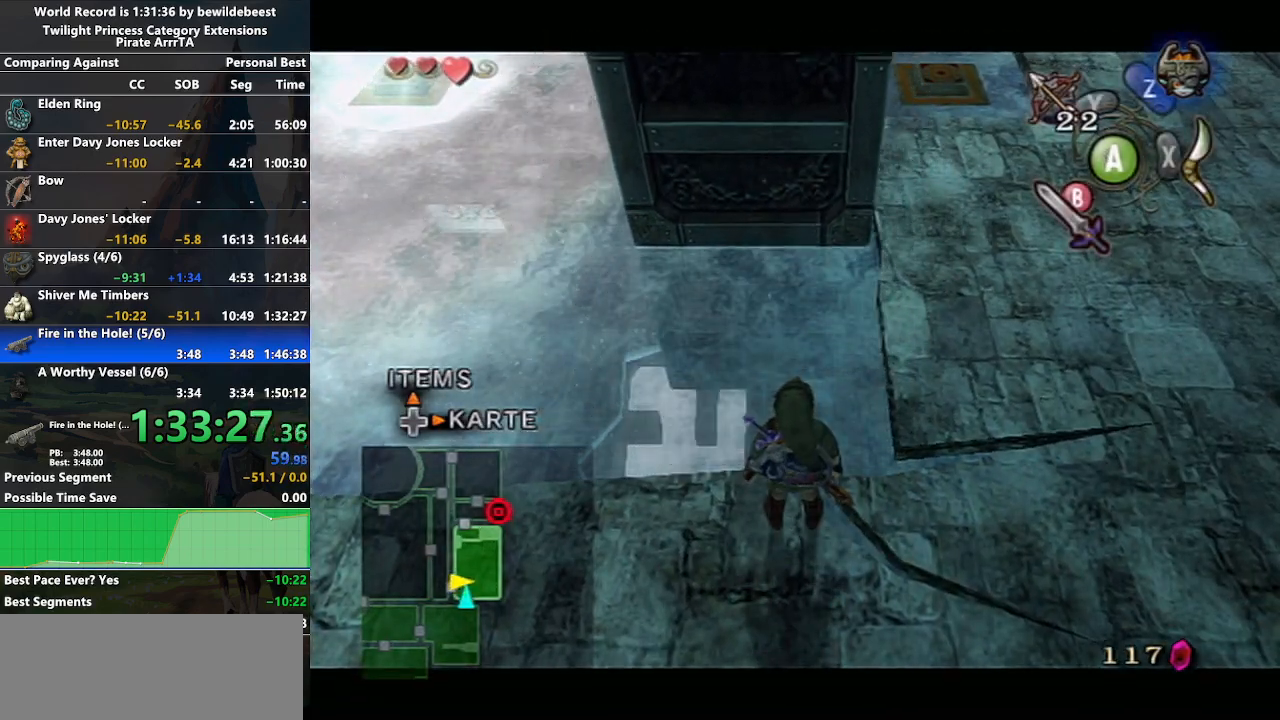
{"buttons": [], "left_stick": "up-right", "right_stick": "center", "events": [[100, "A", "down"], [100, "left_stick", "up-right"], [167, "A", "up"], [250, "A", "down"], [333, "A", "up"], [433, "A", "down"], [500, "A", "up"]]}
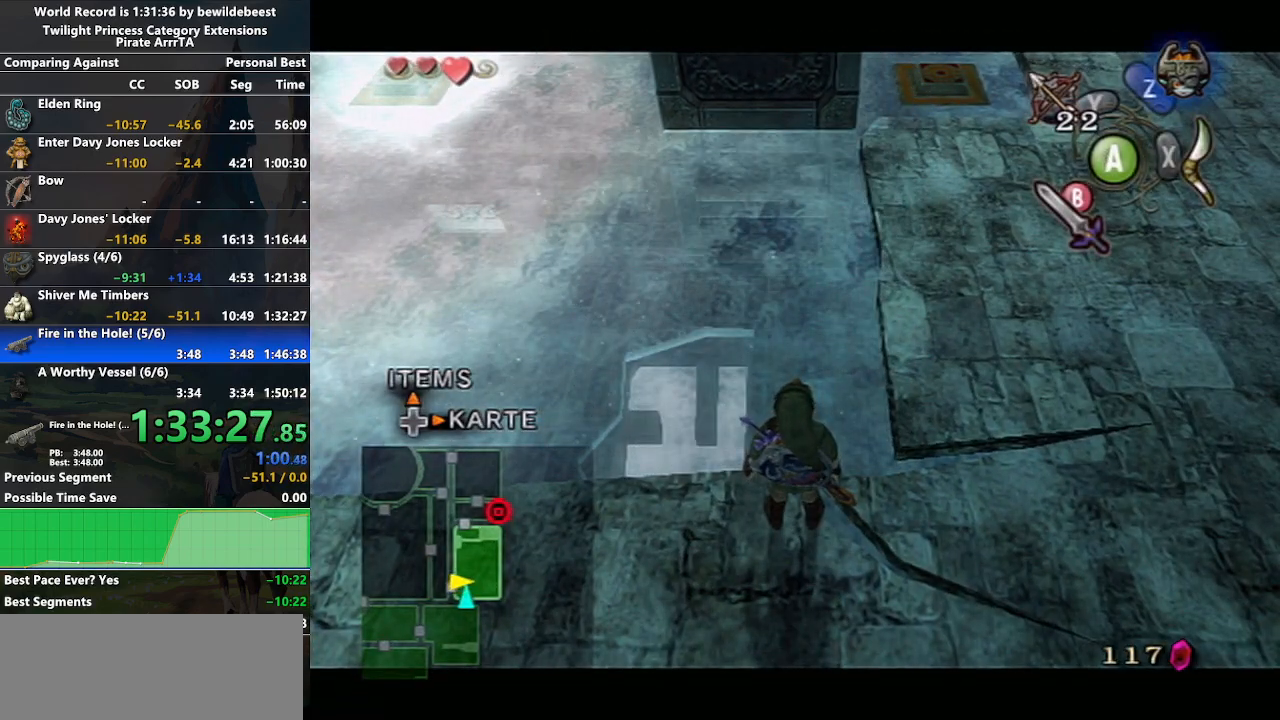
{"buttons": [], "left_stick": "up-right", "right_stick": "center", "events": [[83, "A", "down"], [200, "A", "up"], [233, "A", "down"], [333, "A", "up"], [417, "A", "down"], [483, "A", "up"]]}
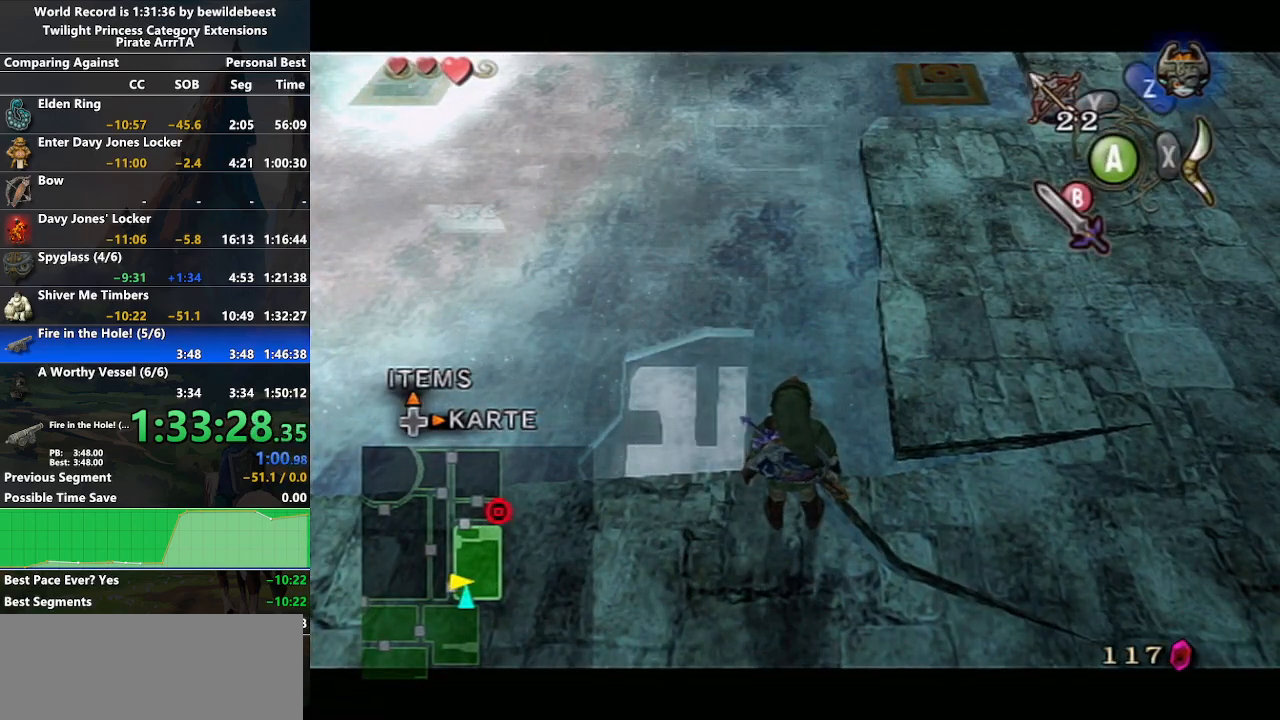
{"buttons": [], "left_stick": "up", "right_stick": "center", "events": [[67, "A", "down"], [167, "A", "up"], [250, "A", "down"], [300, "A", "up"], [400, "A", "down"], [417, "left_stick", "up"], [483, "A", "up"]]}
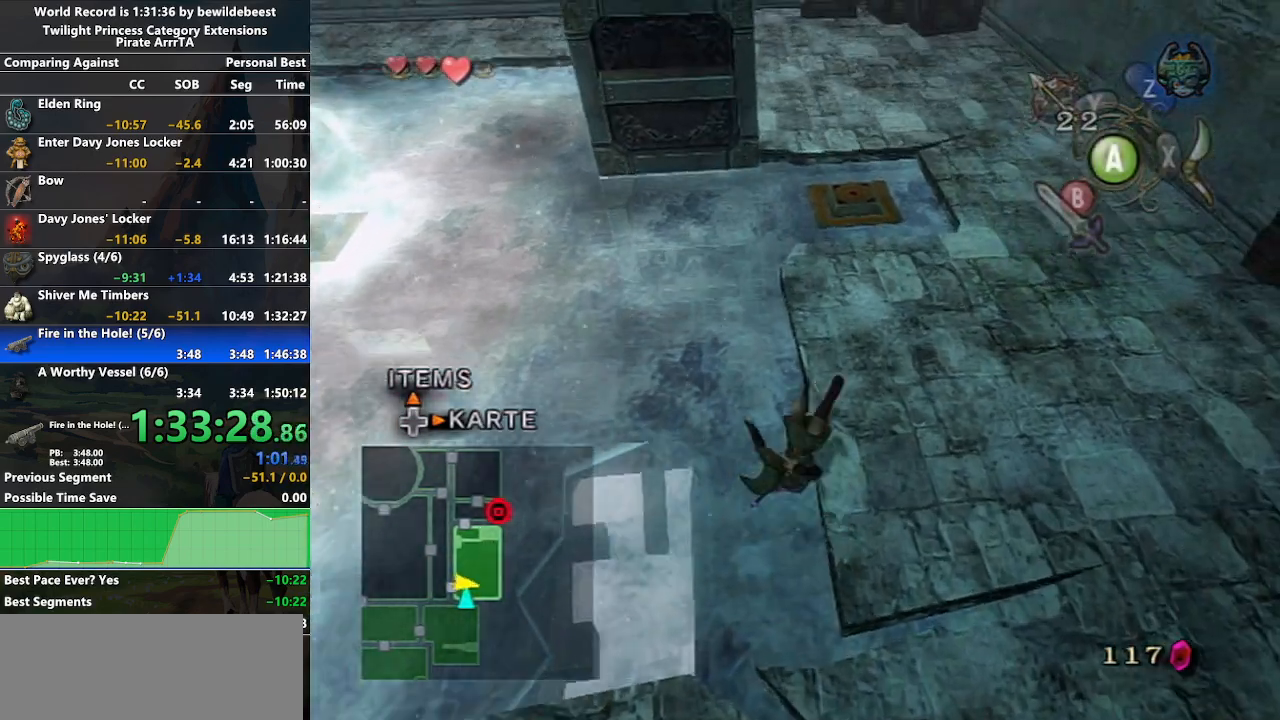
{"buttons": ["A"], "left_stick": "up", "right_stick": "center", "events": [[300, "A", "down"], [400, "A", "up"], [467, "A", "down"]]}
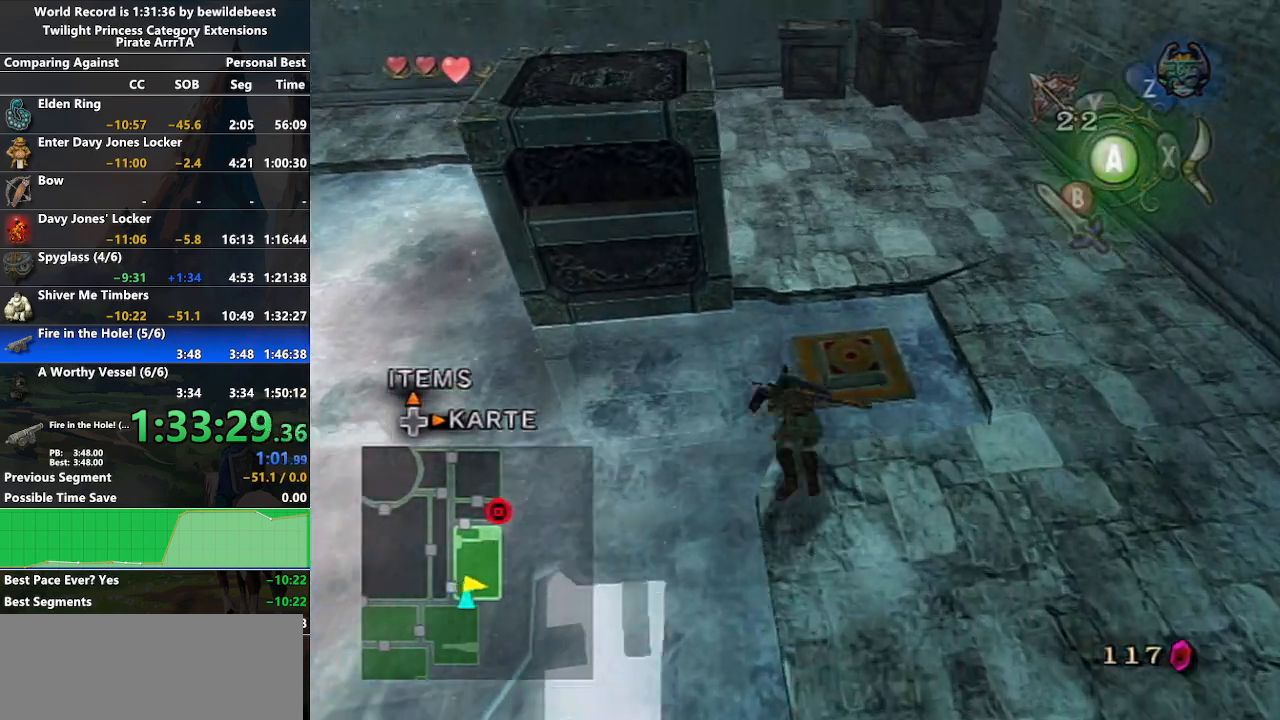
{"buttons": ["A"], "left_stick": "up", "right_stick": "center", "events": [[67, "A", "up"], [500, "A", "down"]]}
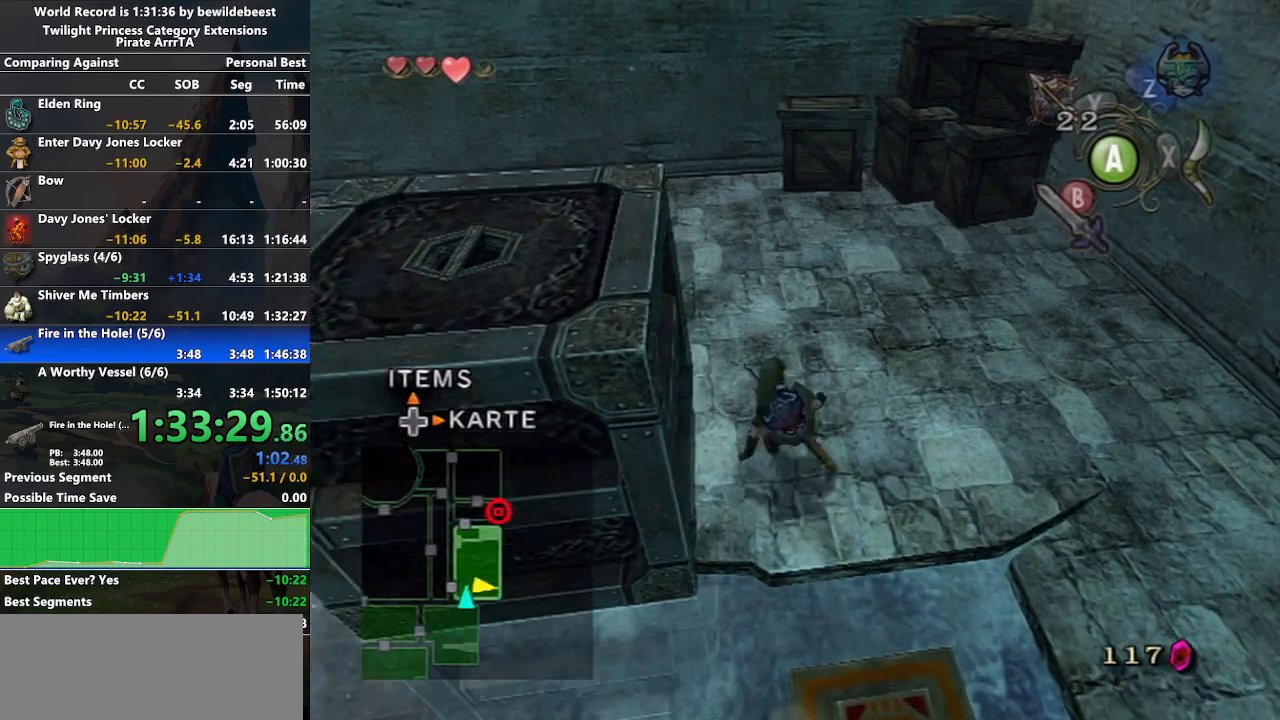
{"buttons": [], "left_stick": "up-left", "right_stick": "center", "events": [[67, "A", "up"], [150, "A", "down"], [183, "left_stick", "up-left"], [250, "A", "up"]]}
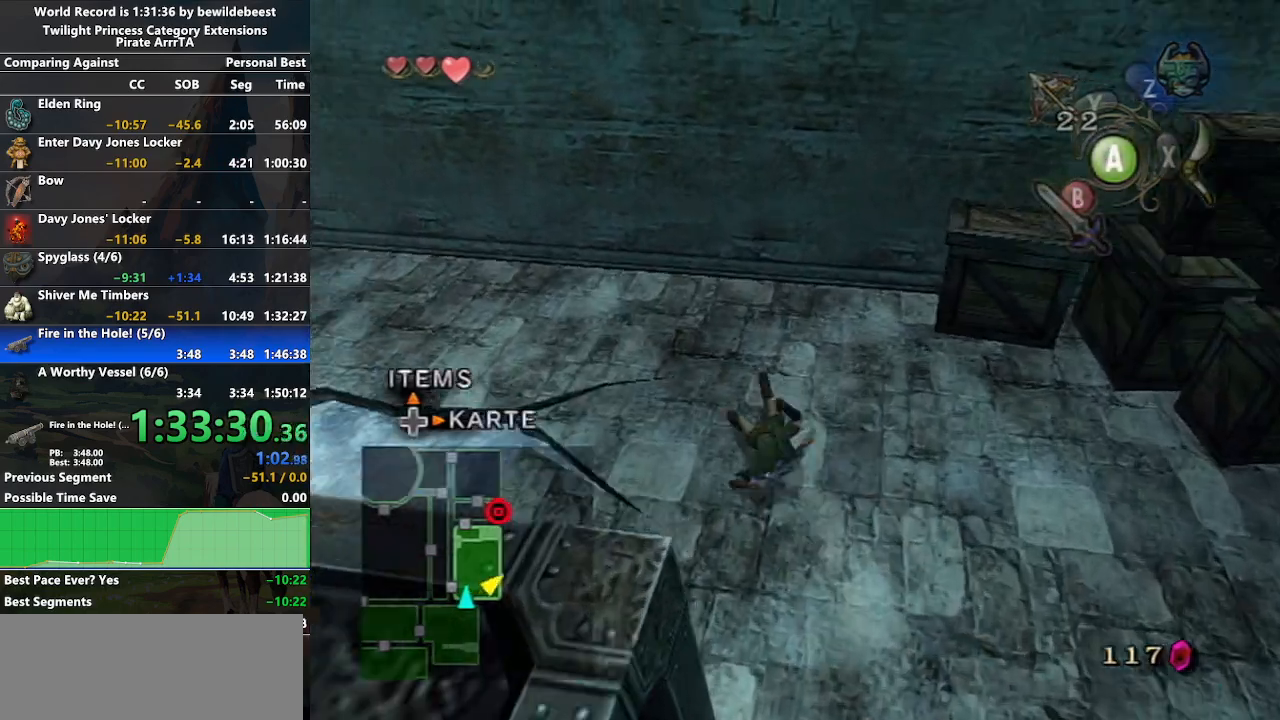
{"buttons": [], "left_stick": "up-left", "right_stick": "center", "events": [[233, "A", "down"], [283, "A", "up"], [367, "A", "down"], [467, "A", "up"]]}
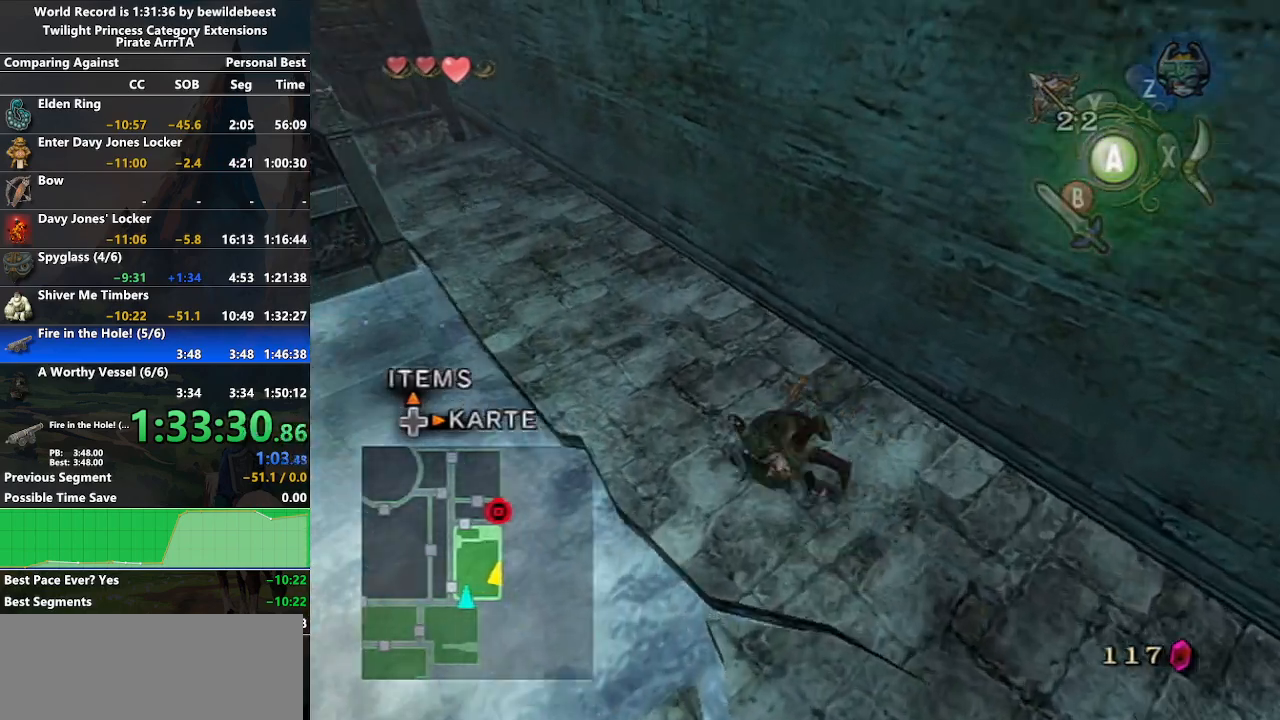
{"buttons": [], "left_stick": "up-left", "right_stick": "center", "events": []}
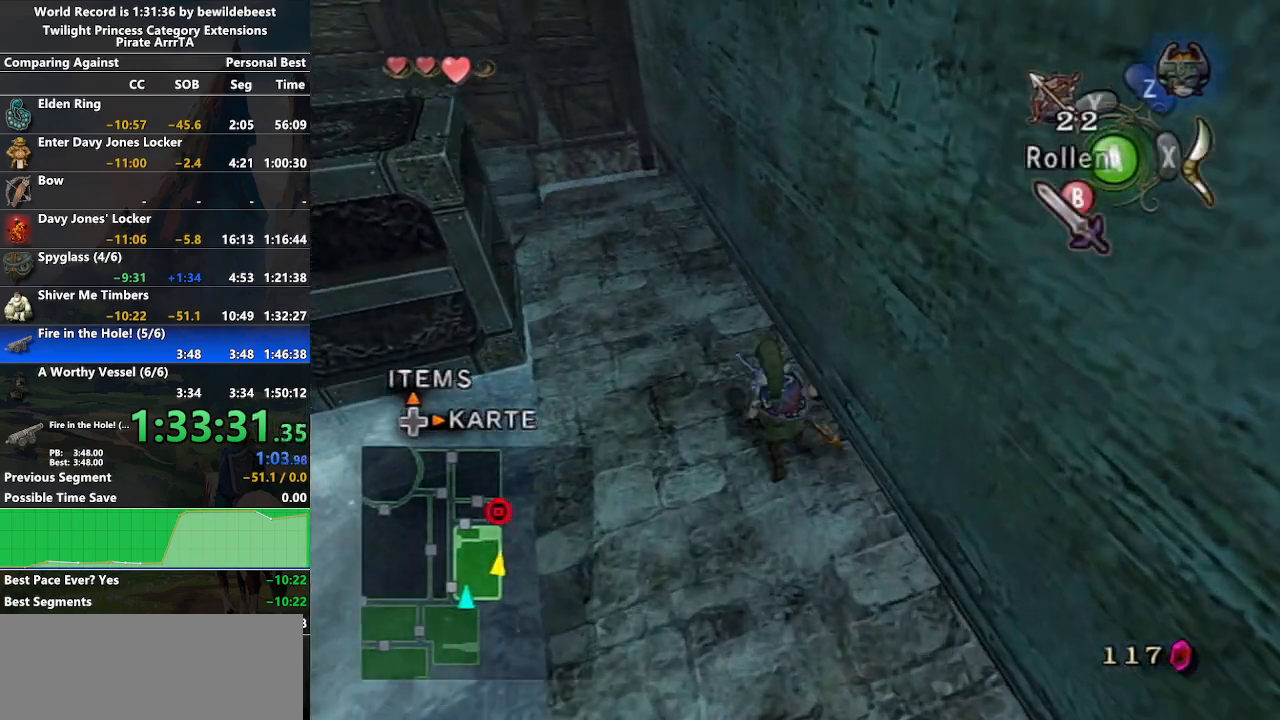
{"buttons": [], "left_stick": "up-left", "right_stick": "center", "events": []}
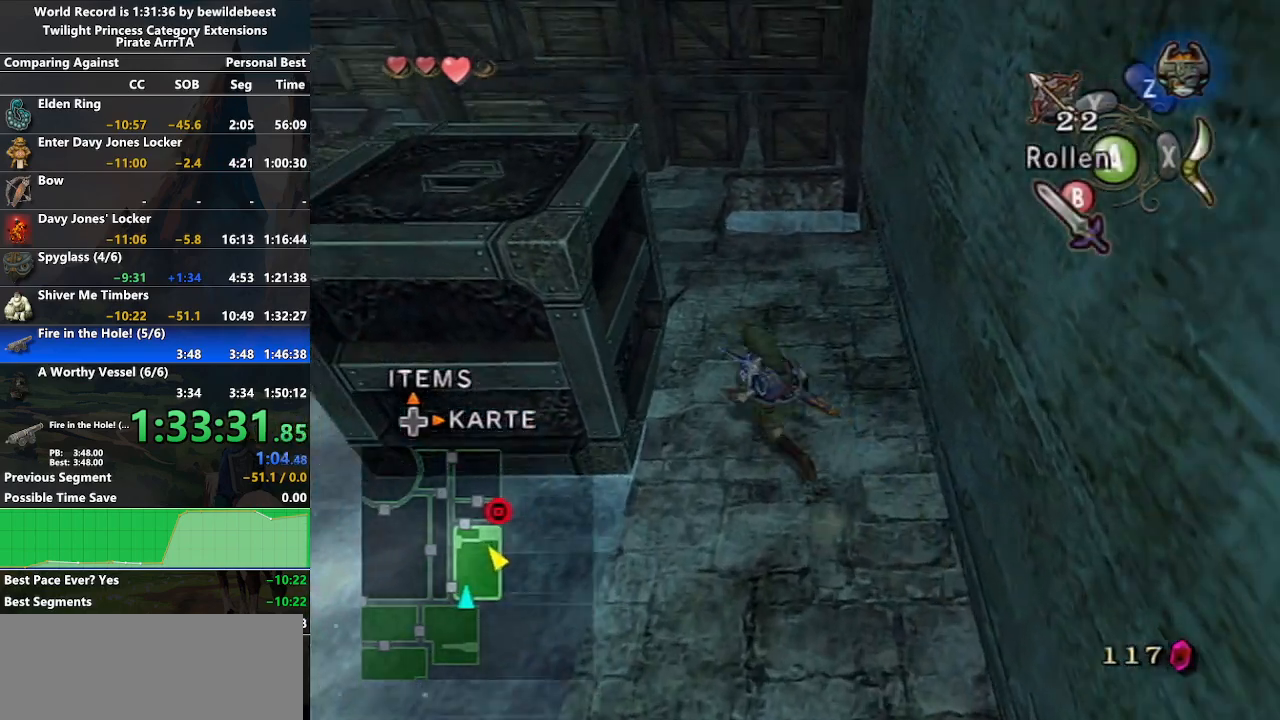
{"buttons": ["R1"], "left_stick": "up", "right_stick": "center", "events": [[267, "R1", "down"], [483, "left_stick", "up"]]}
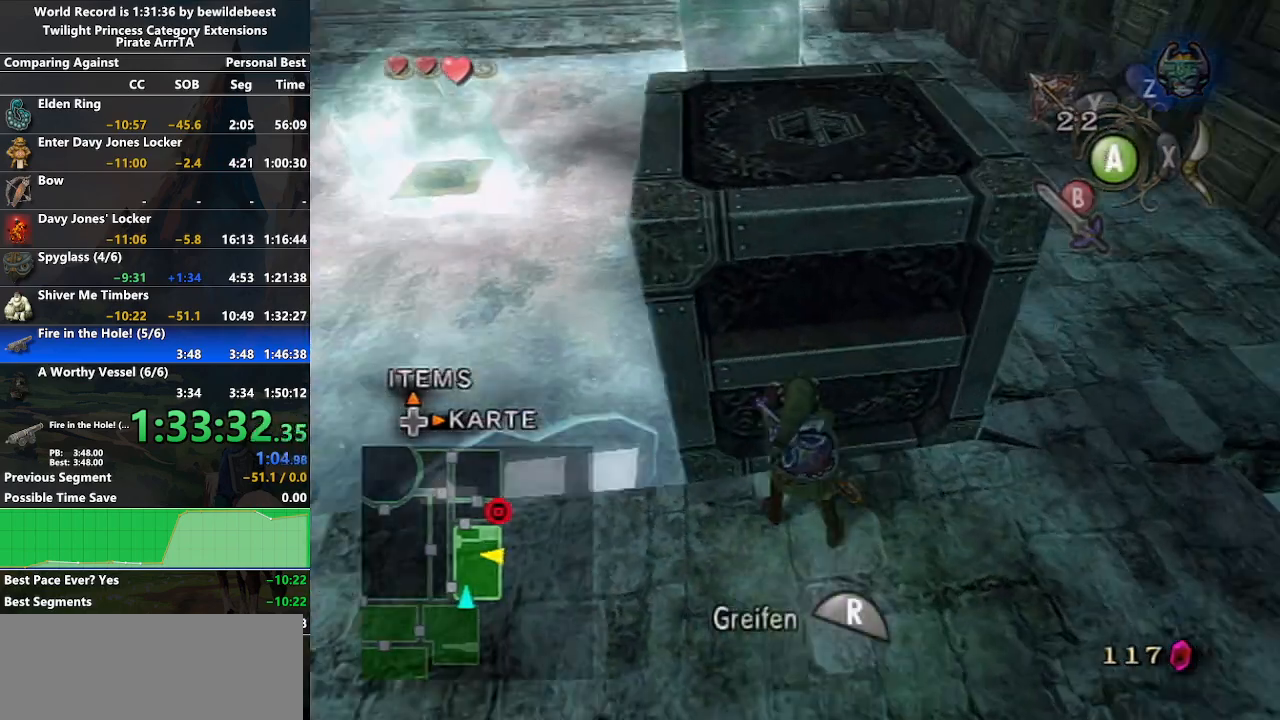
{"buttons": ["R1"], "left_stick": "up", "right_stick": "center", "events": []}
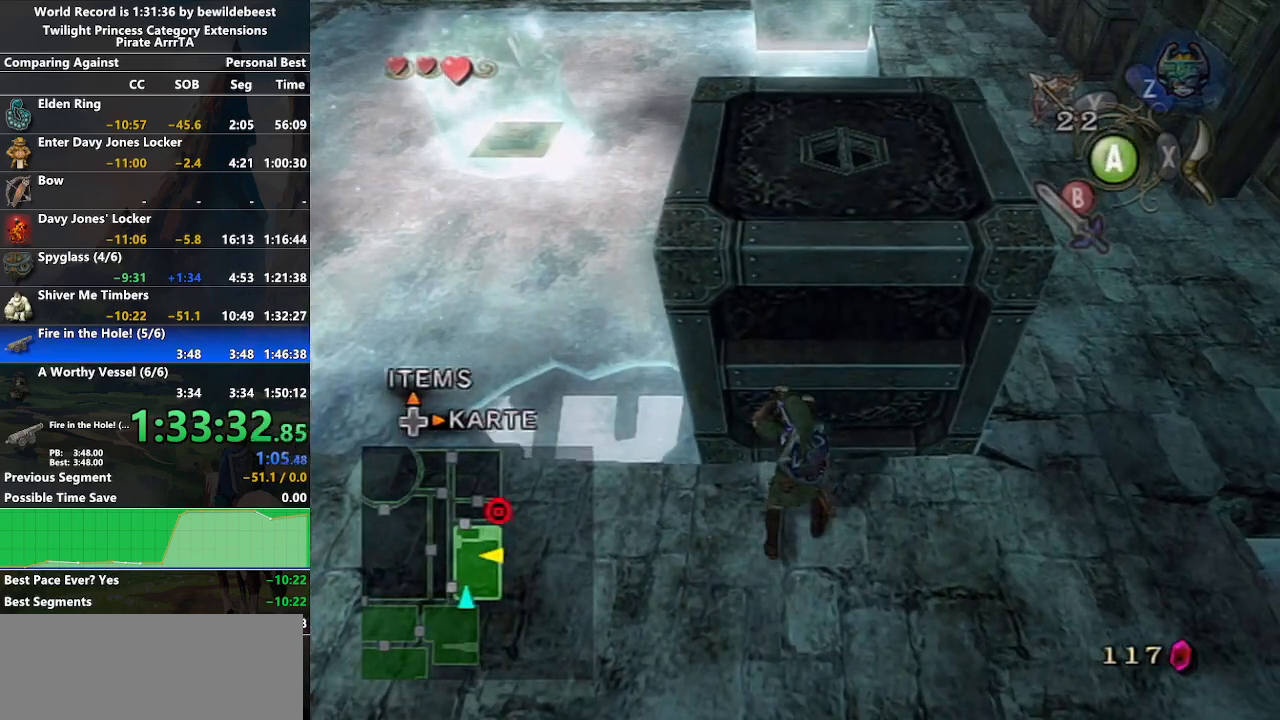
{"buttons": [], "left_stick": "center", "right_stick": "center", "events": [[317, "R1", "up"], [350, "left_stick", "center"]]}
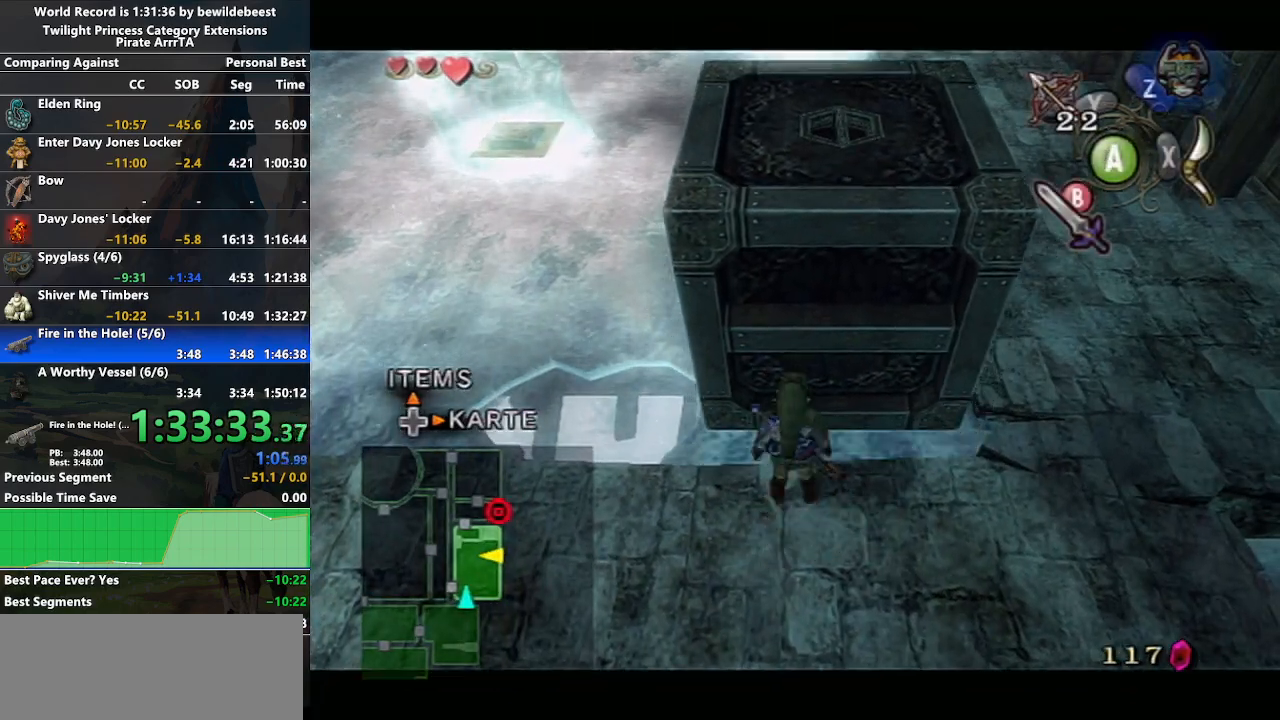
{"buttons": [], "left_stick": "up-right", "right_stick": "center", "events": [[117, "left_stick", "up-right"], [400, "A", "down"], [483, "A", "up"]]}
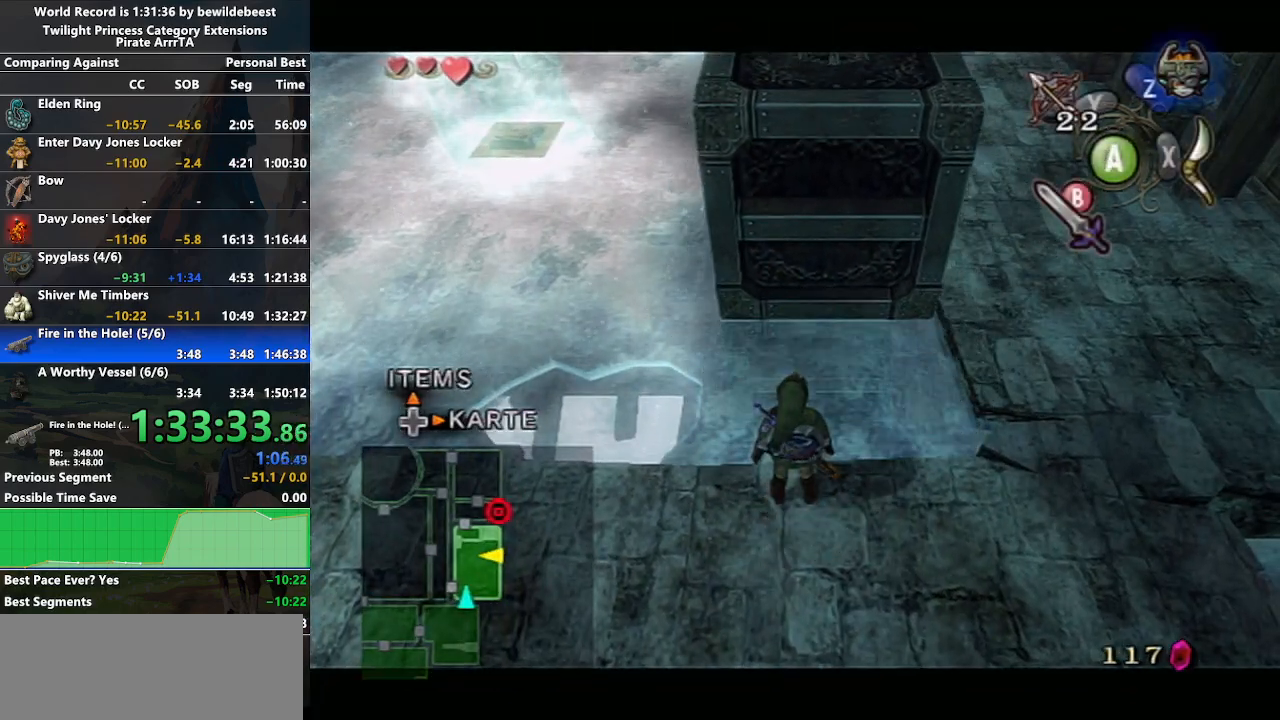
{"buttons": [], "left_stick": "up-right", "right_stick": "center", "events": [[50, "A", "down"], [133, "A", "up"], [217, "A", "down"], [300, "A", "up"], [367, "A", "down"], [450, "A", "up"]]}
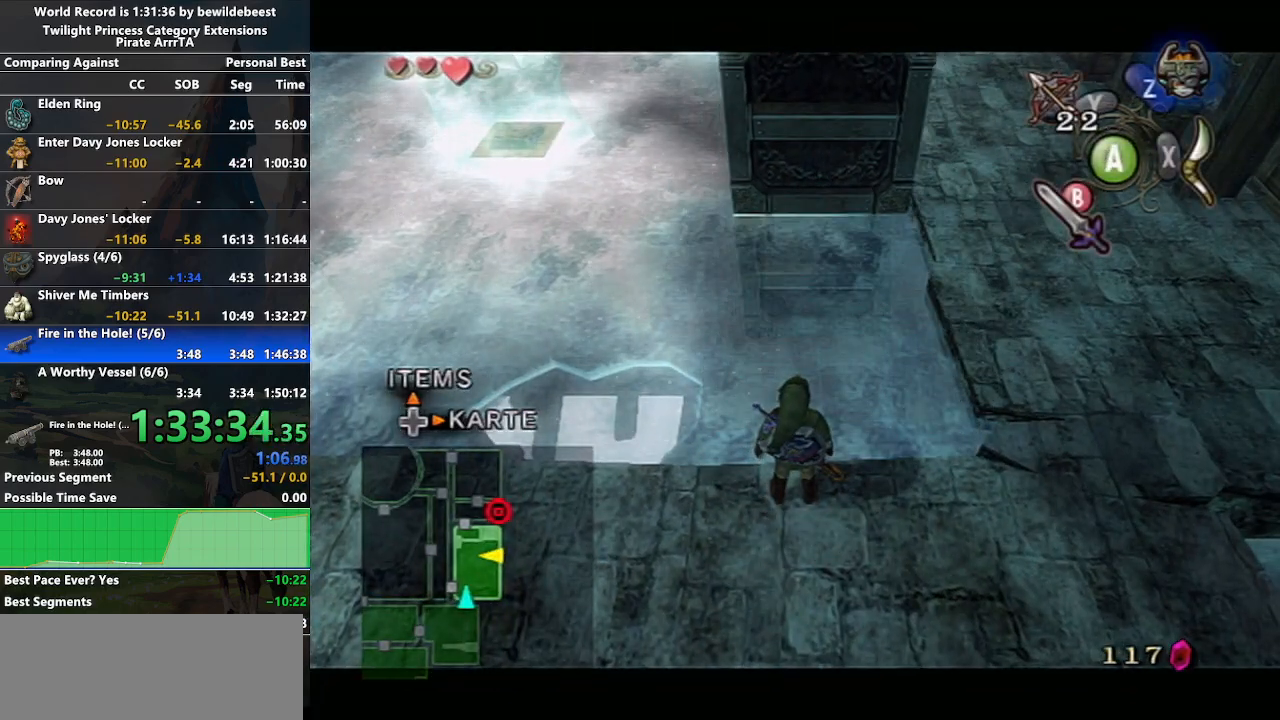
{"buttons": ["A"], "left_stick": "up-right", "right_stick": "center", "events": [[33, "A", "down"], [100, "A", "up"], [183, "A", "down"], [250, "A", "up"], [333, "A", "down"], [433, "A", "up"], [483, "A", "down"]]}
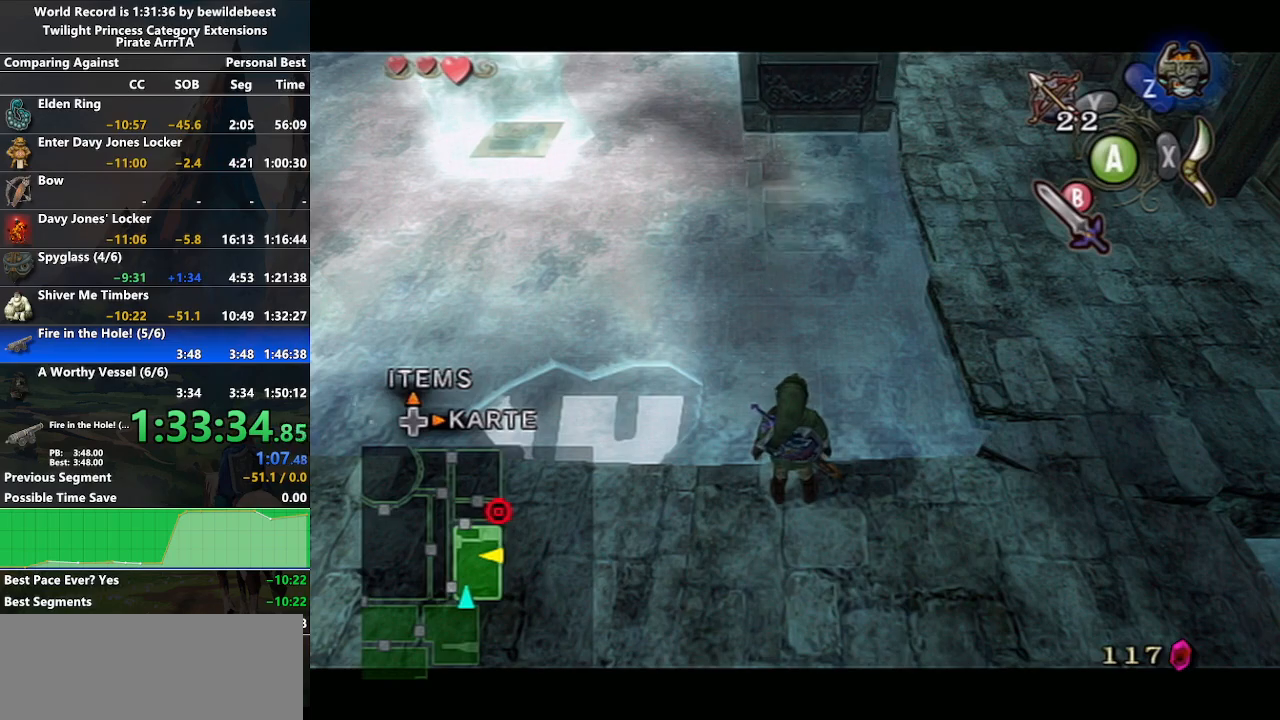
{"buttons": ["A"], "left_stick": "up-right", "right_stick": "center", "events": [[83, "A", "up"], [167, "A", "down"], [217, "A", "up"], [317, "A", "down"], [417, "A", "up"], [450, "A", "down"]]}
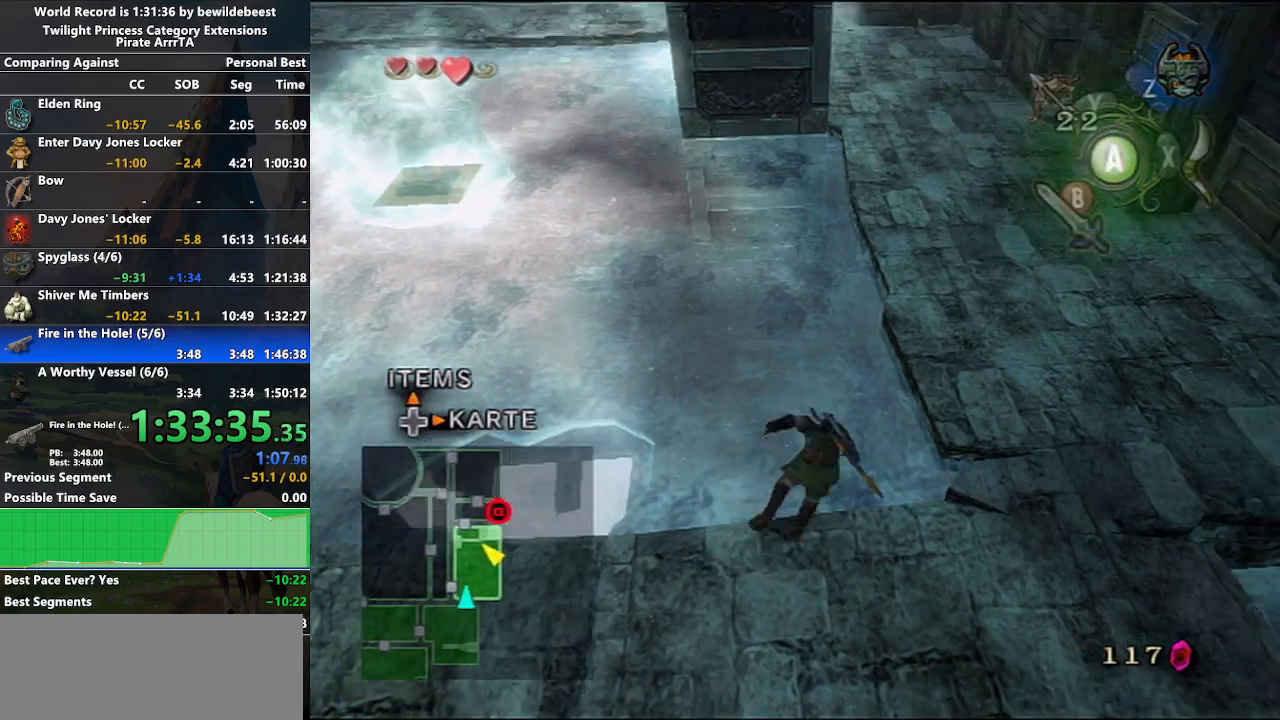
{"buttons": [], "left_stick": "up", "right_stick": "center", "events": [[50, "A", "up"], [133, "A", "down"], [133, "left_stick", "up"], [217, "A", "up"]]}
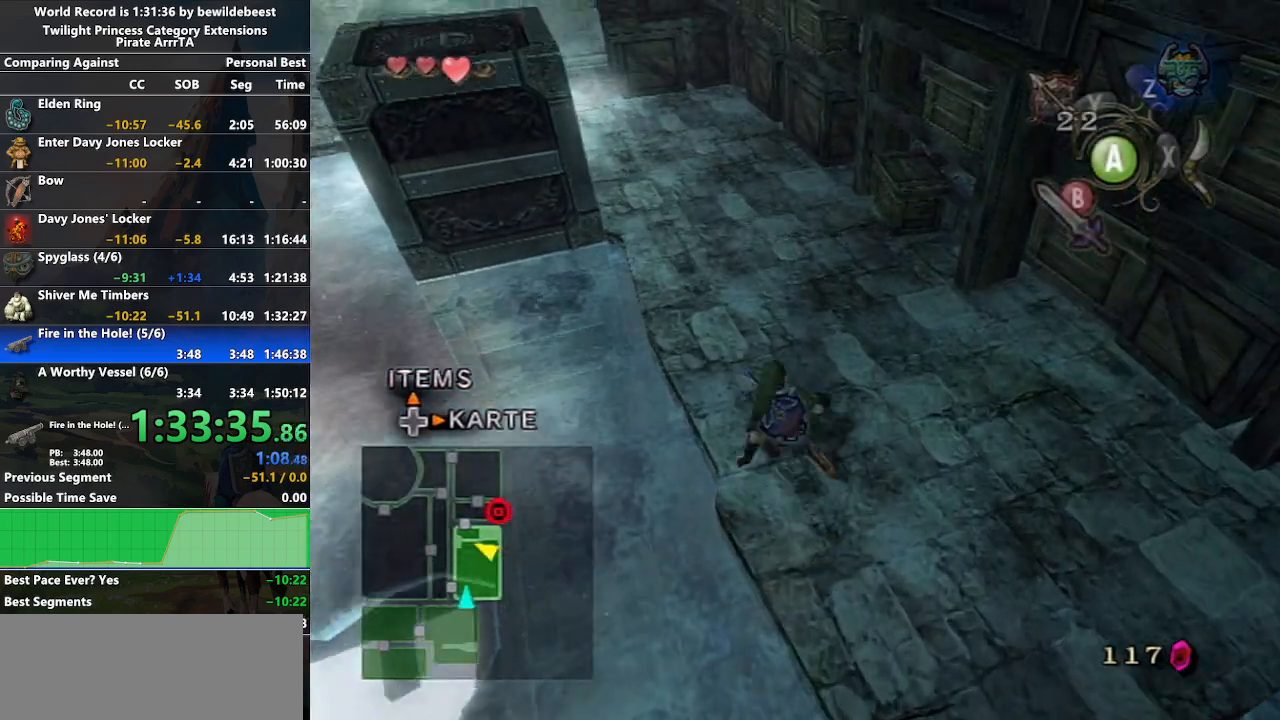
{"buttons": [], "left_stick": "up", "right_stick": "right", "events": [[200, "left_stick", "up-left"], [400, "right_stick", "right"], [417, "left_stick", "up"]]}
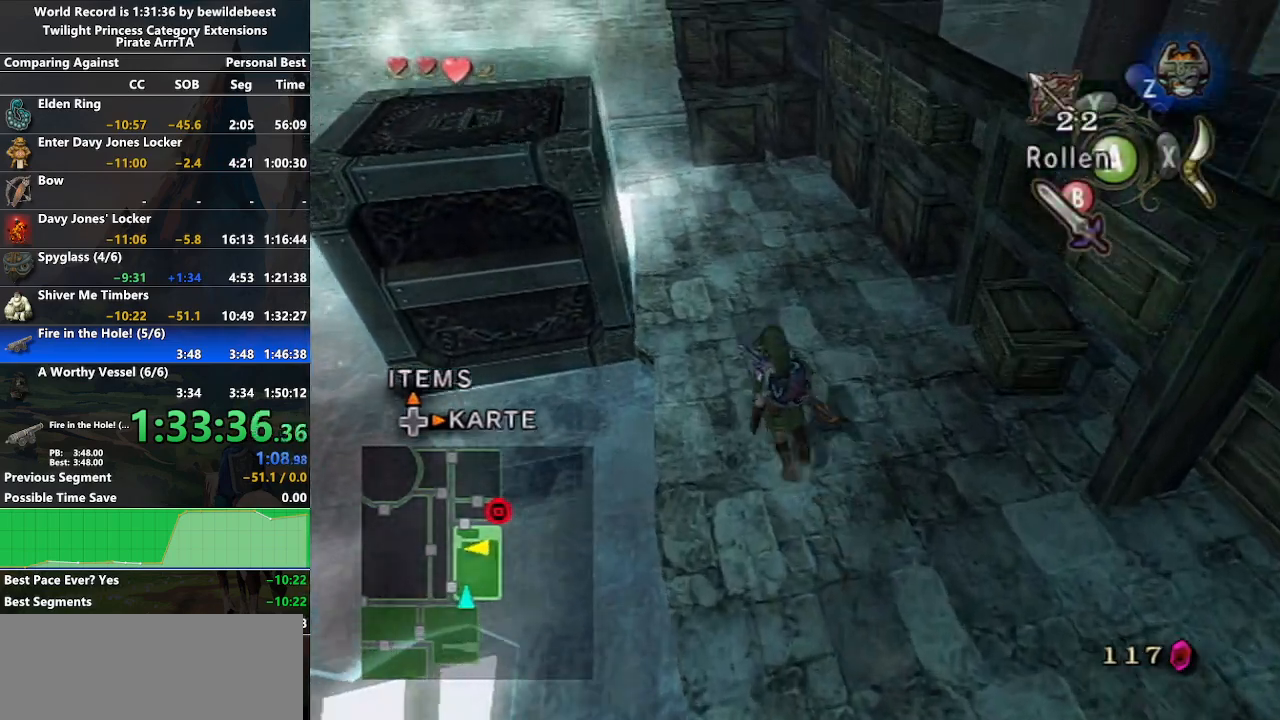
{"buttons": [], "left_stick": "up-left", "right_stick": "right", "events": [[17, "left_stick", "up-right"], [33, "right_stick", "center"], [183, "right_stick", "right"], [217, "left_stick", "up-left"]]}
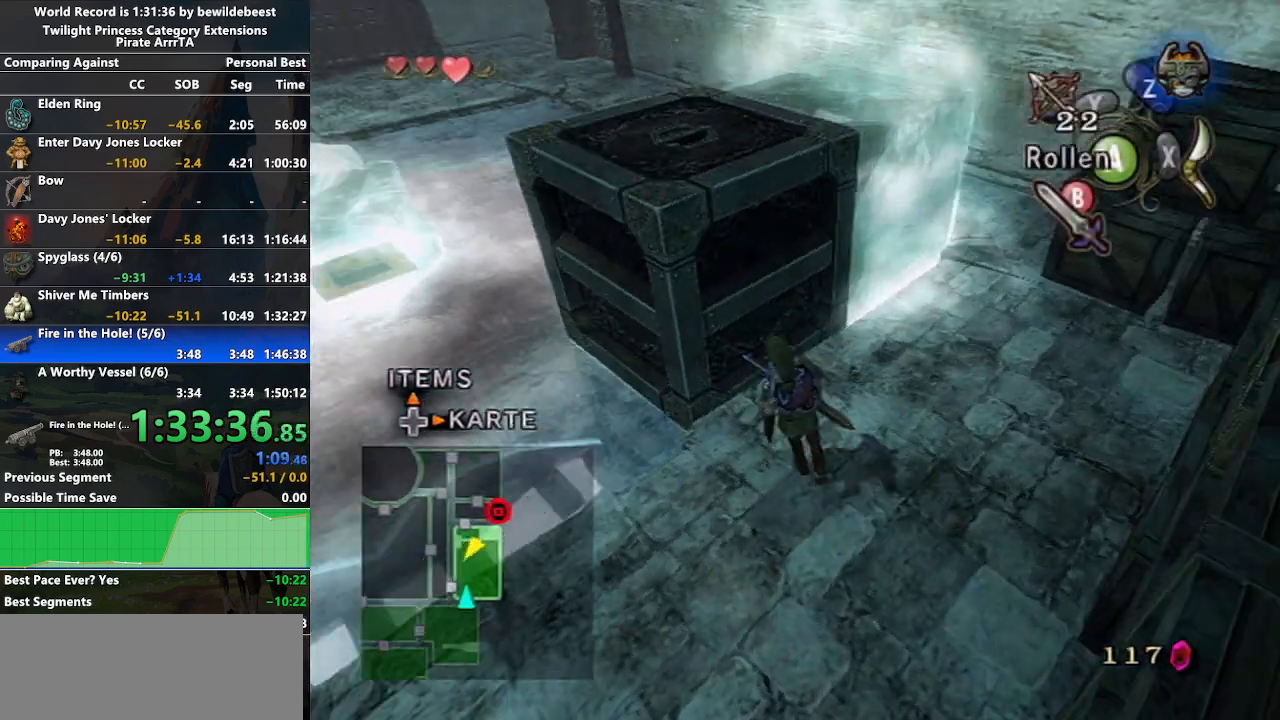
{"buttons": ["R1"], "left_stick": "up", "right_stick": "center", "events": [[17, "left_stick", "up"], [117, "right_stick", "center"], [200, "R1", "down"]]}
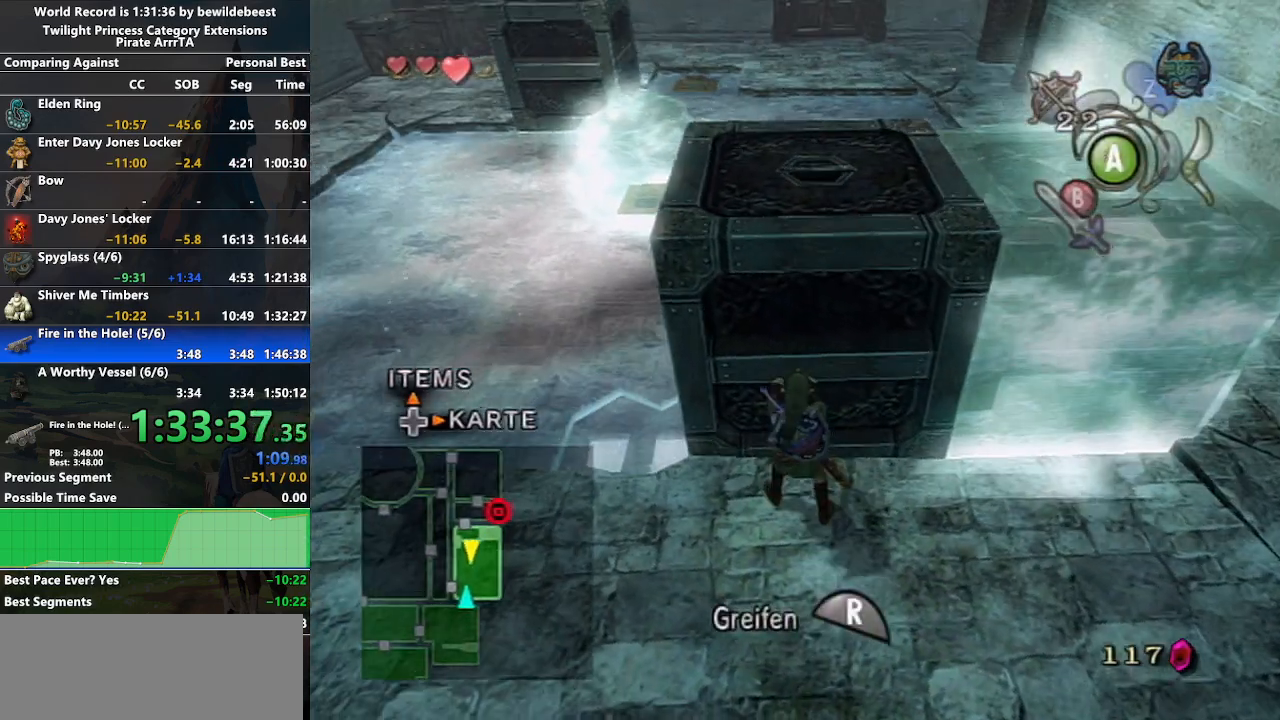
{"buttons": ["R1"], "left_stick": "up", "right_stick": "center", "events": []}
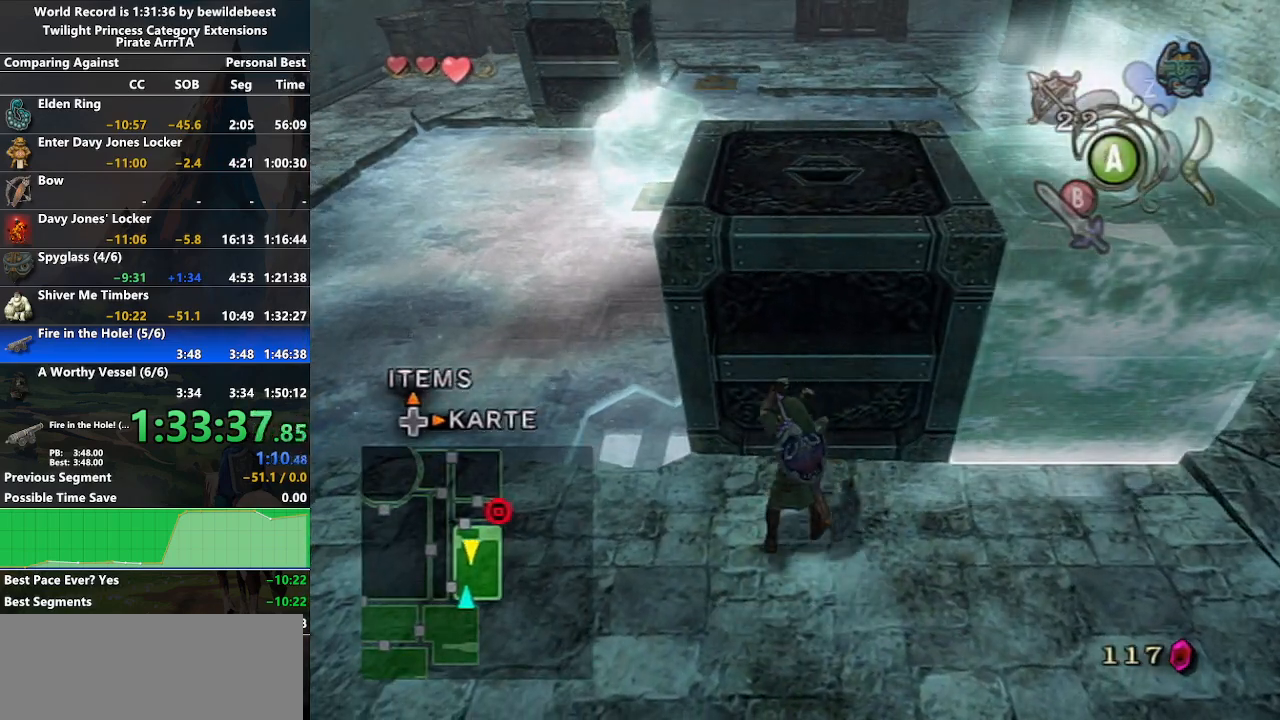
{"buttons": [], "left_stick": "center", "right_stick": "center", "events": [[17, "left_stick", "center"], [250, "R1", "up"]]}
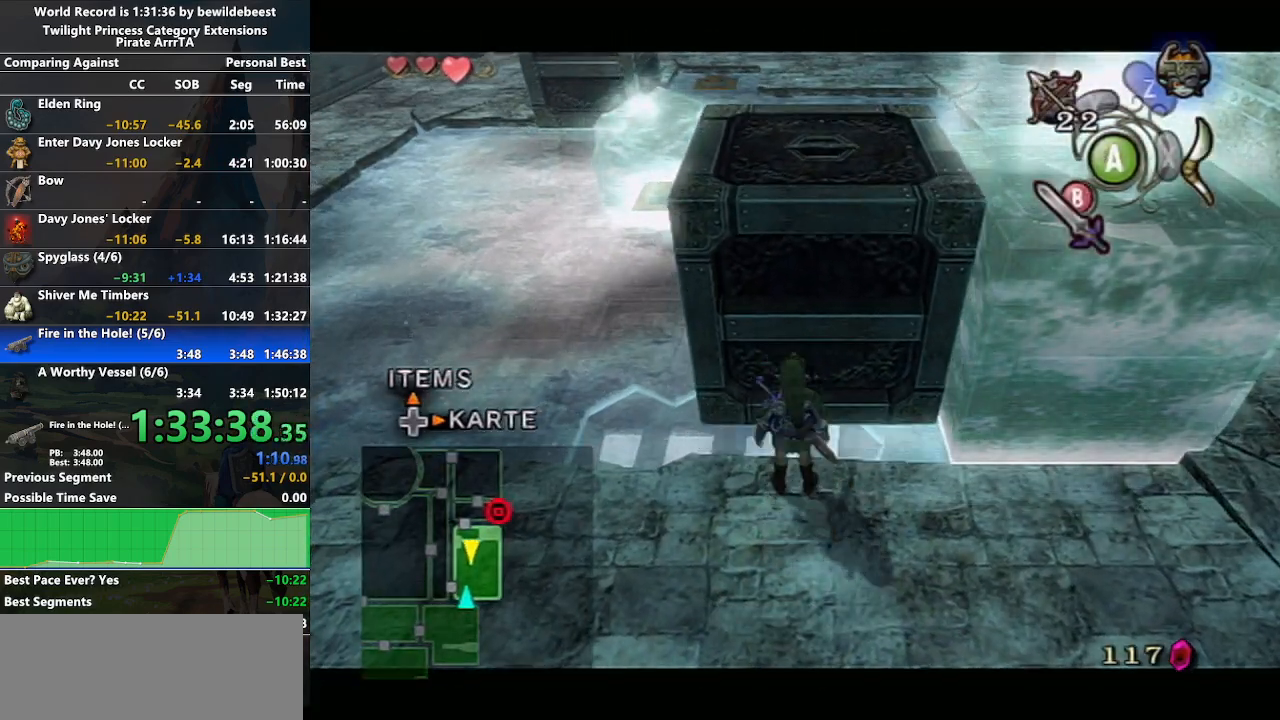
{"buttons": [], "left_stick": "center", "right_stick": "center", "events": []}
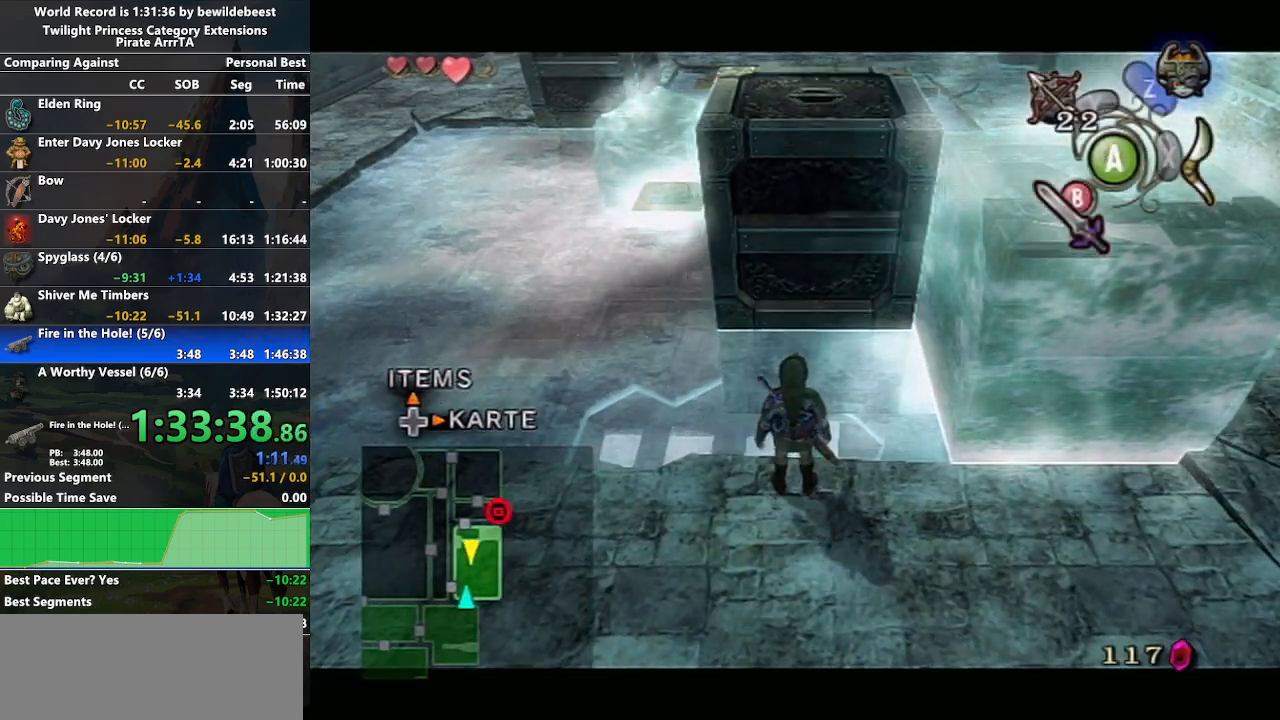
{"buttons": [], "left_stick": "up", "right_stick": "center", "events": [[100, "left_stick", "up"]]}
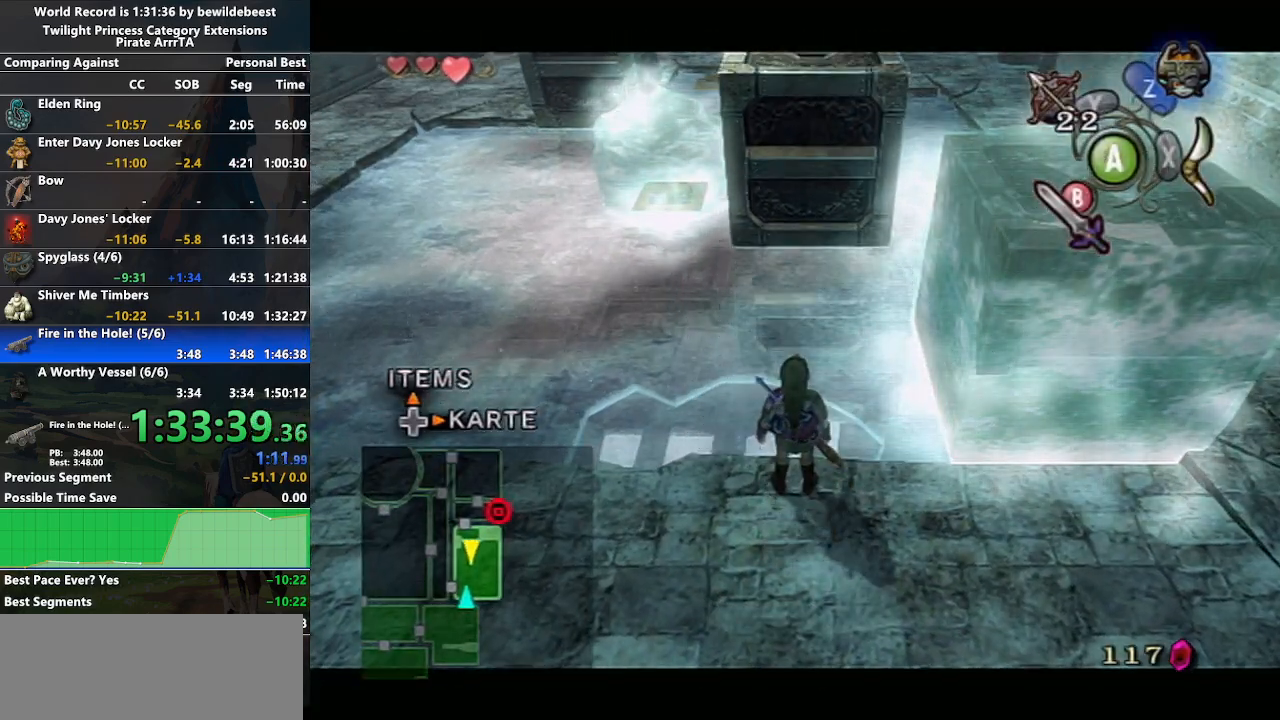
{"buttons": ["A"], "left_stick": "up", "right_stick": "center", "events": [[133, "A", "down"], [217, "A", "up"], [283, "A", "down"], [350, "A", "up"], [467, "A", "down"]]}
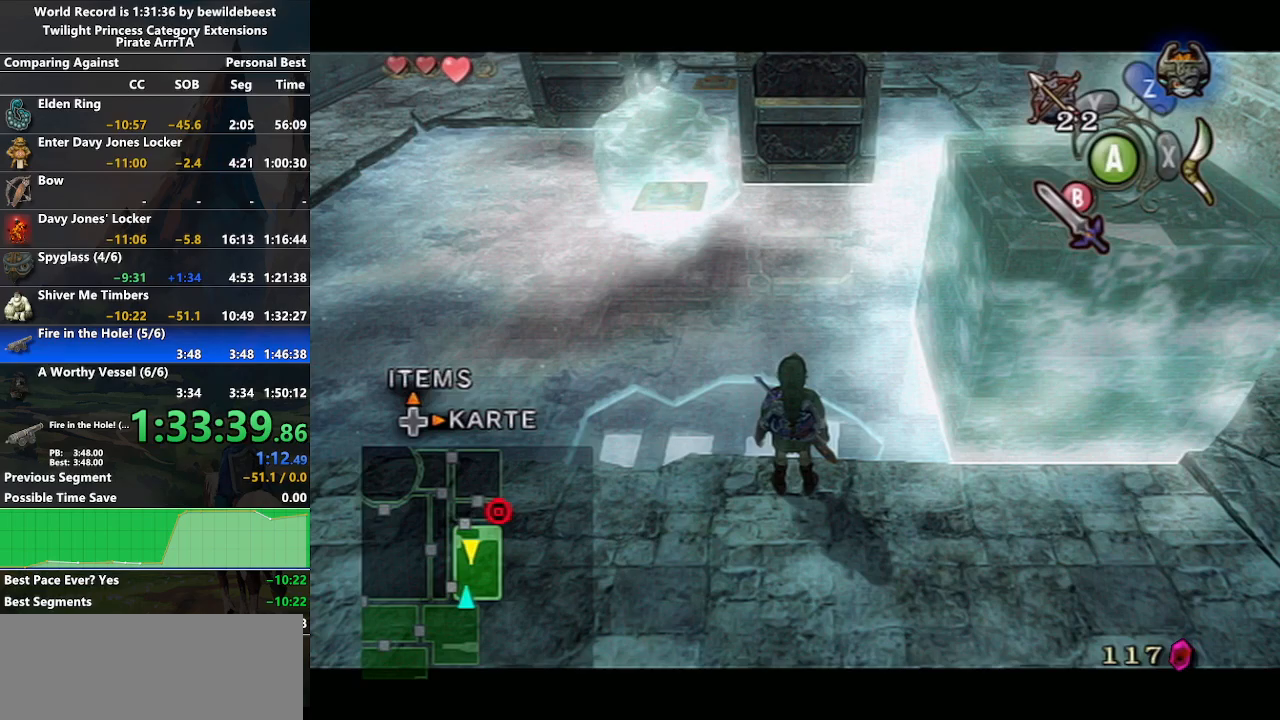
{"buttons": [], "left_stick": "up", "right_stick": "center", "events": [[33, "A", "up"], [100, "A", "down"], [200, "A", "up"], [433, "A", "down"], [500, "A", "up"]]}
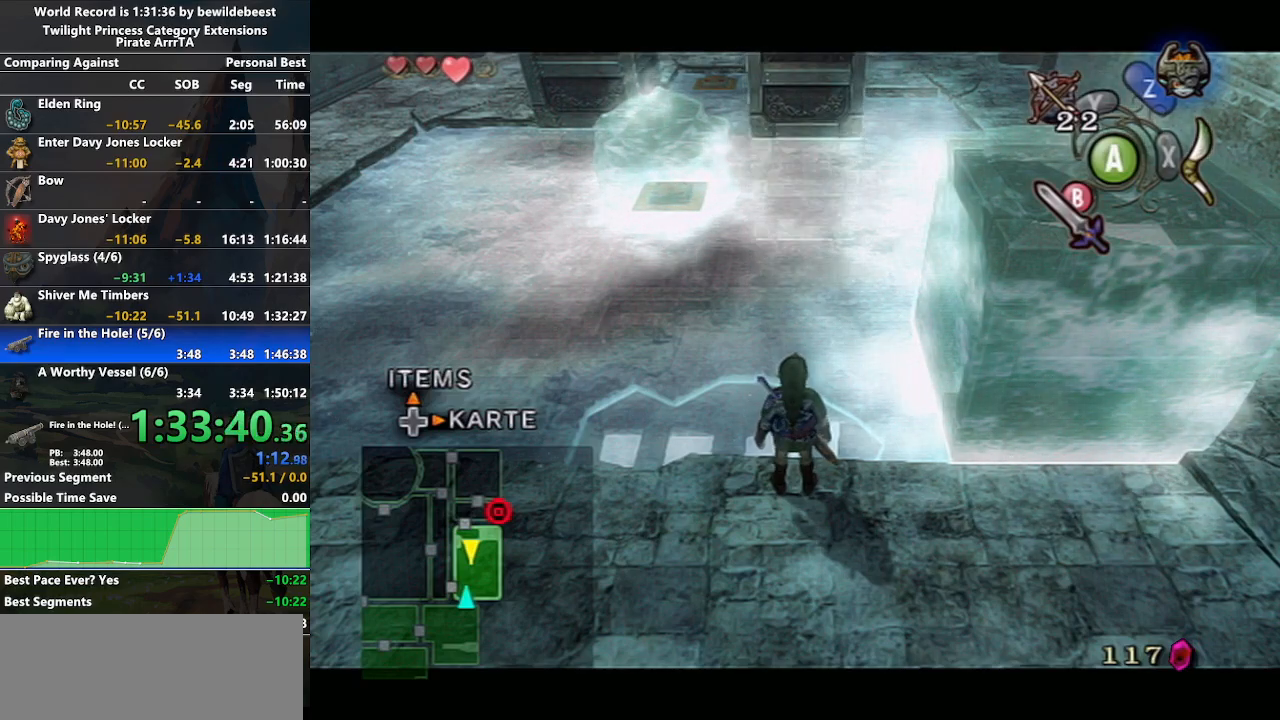
{"buttons": [], "left_stick": "up", "right_stick": "center", "events": [[100, "A", "down"], [150, "A", "up"], [250, "A", "down"], [317, "A", "up"], [417, "A", "down"], [483, "A", "up"]]}